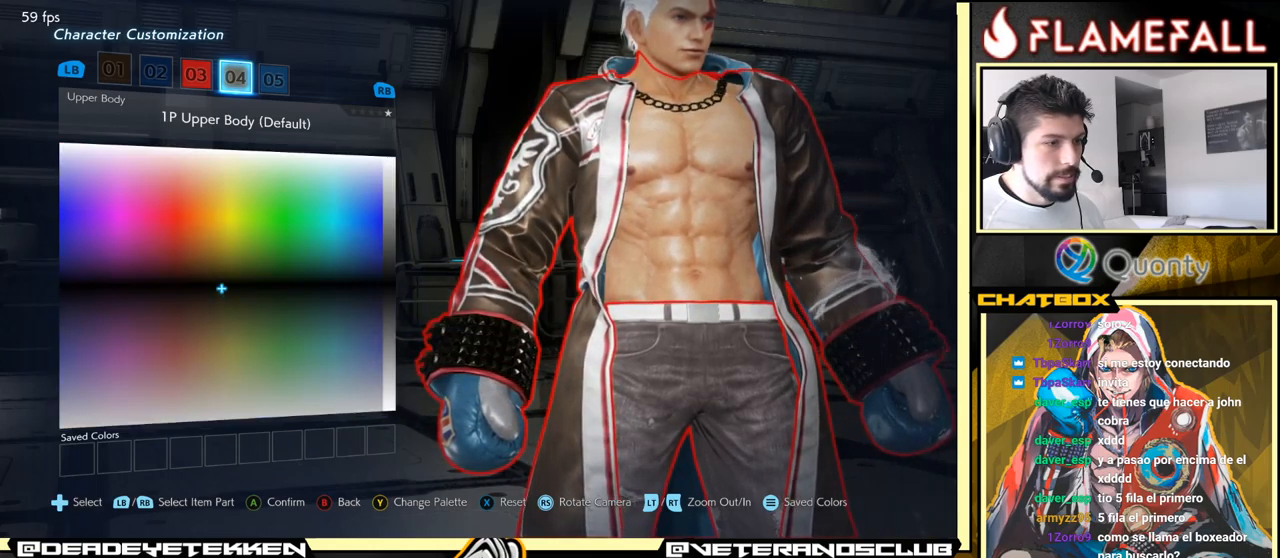
Gameplay with a controller (arcade stick); each line is a JSON object with the inputs held at the frame after it. "events" lists button and stick changes between this image and that frame as [ms after this image, input, new state], when the widget could be followed in between. Not read: L3 R3.
{"buttons": [], "left_stick": "up", "events": []}
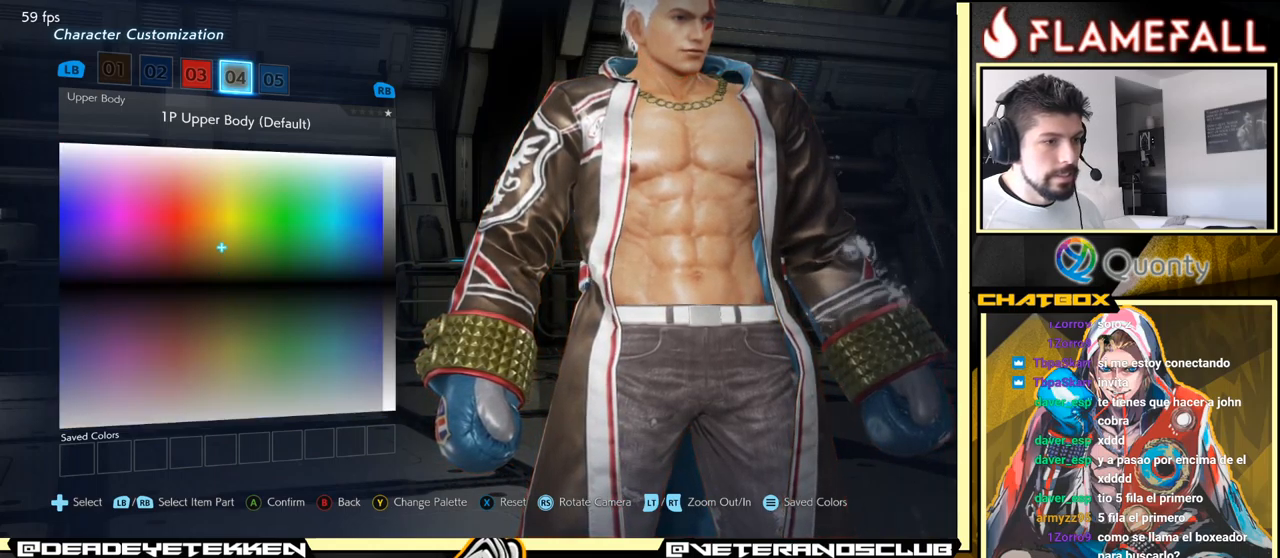
{"buttons": [], "left_stick": "up", "events": []}
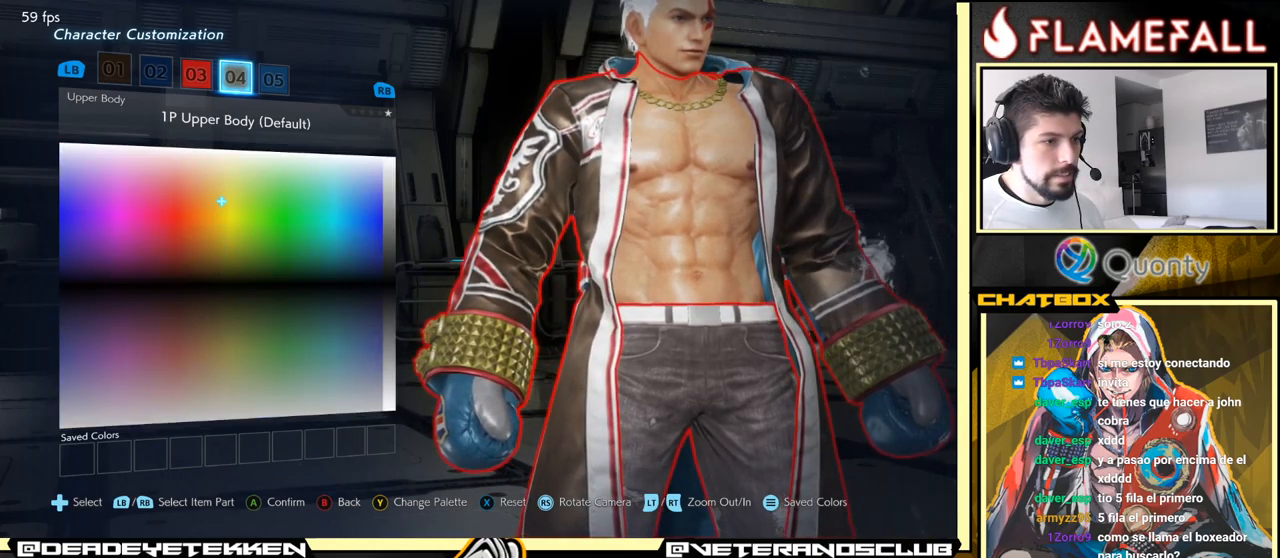
{"buttons": [], "left_stick": "up", "events": []}
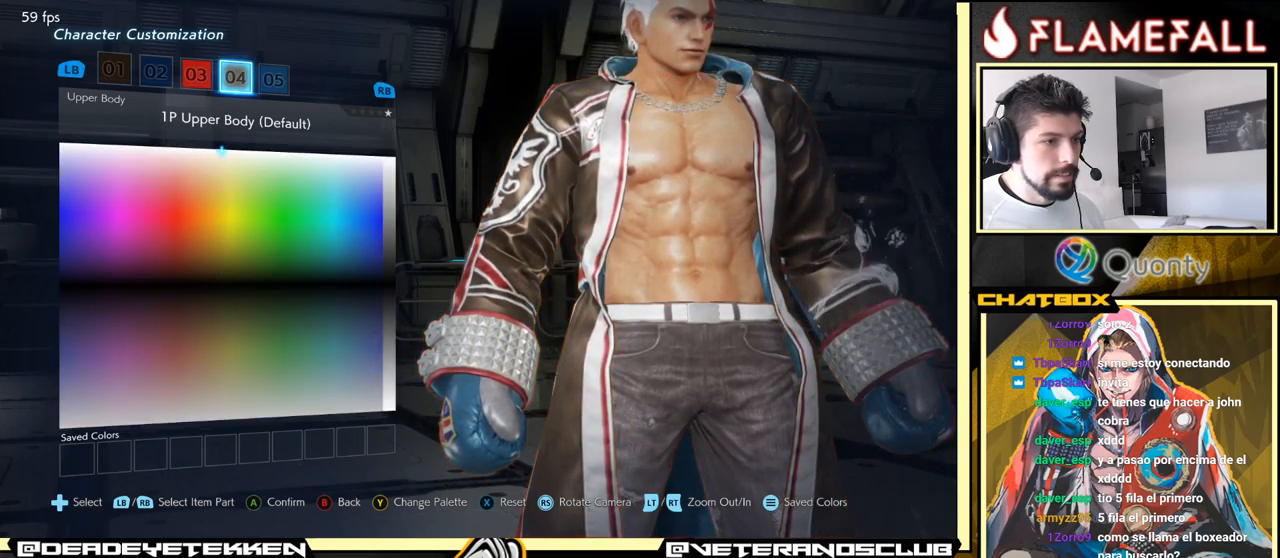
{"buttons": [], "left_stick": "left", "events": [[317, "left_stick", "center"], [467, "left_stick", "left"]]}
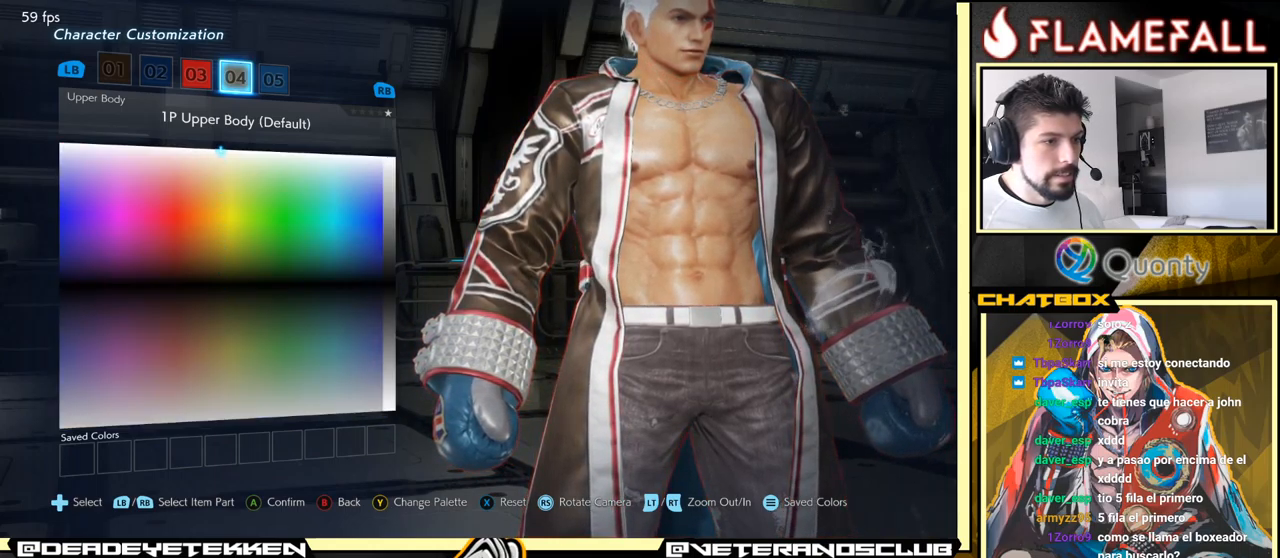
{"buttons": [], "left_stick": "left", "events": []}
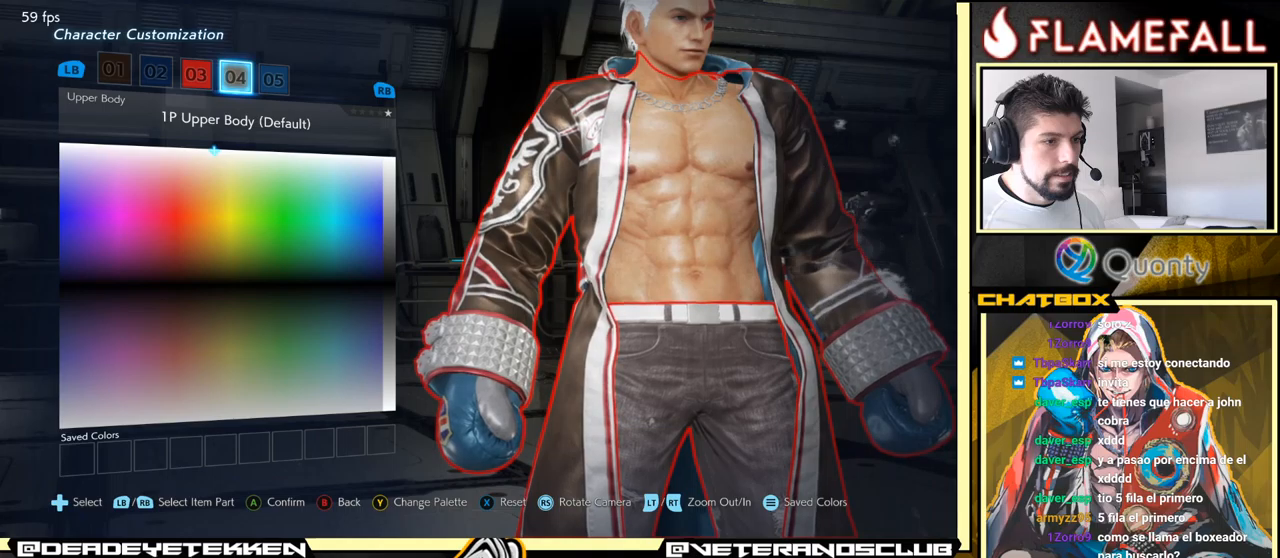
{"buttons": [], "left_stick": "left", "events": []}
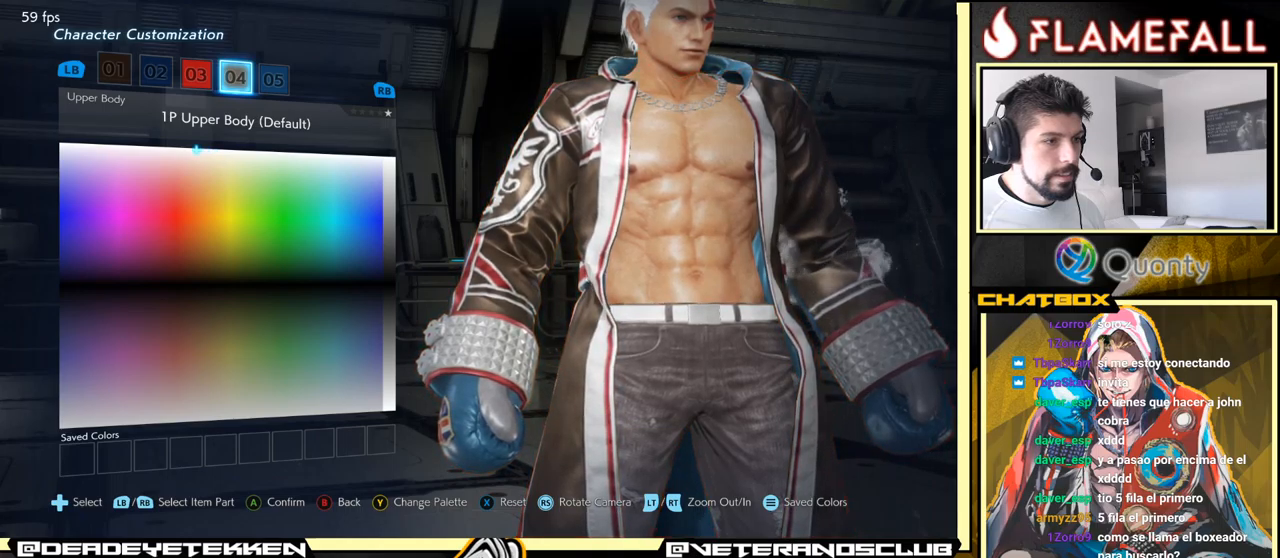
{"buttons": [], "left_stick": "left", "events": []}
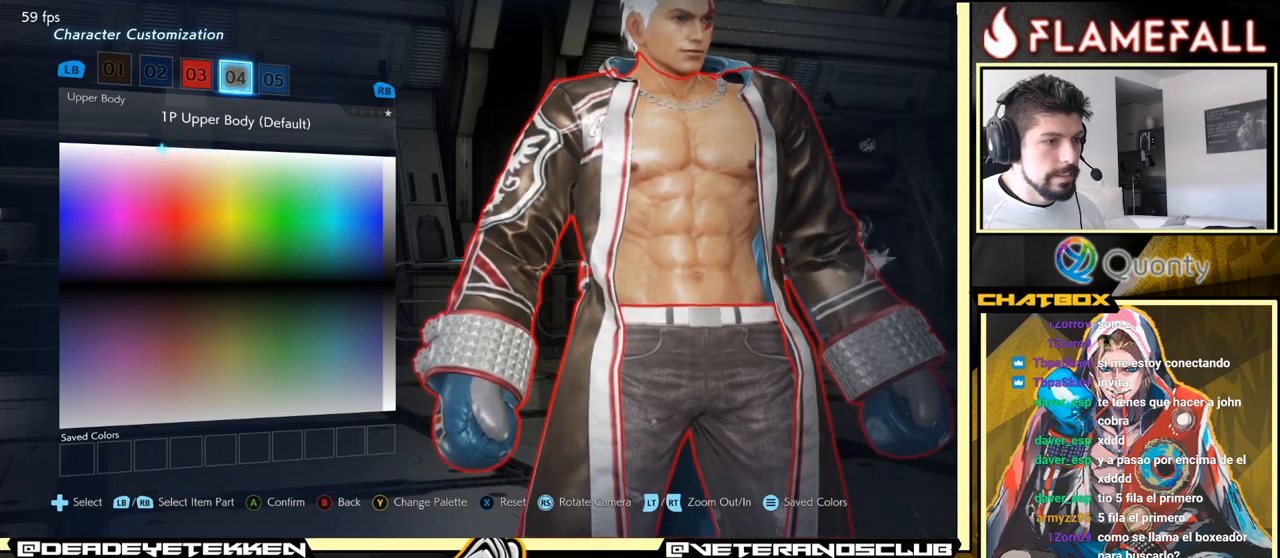
{"buttons": [], "left_stick": "left", "events": []}
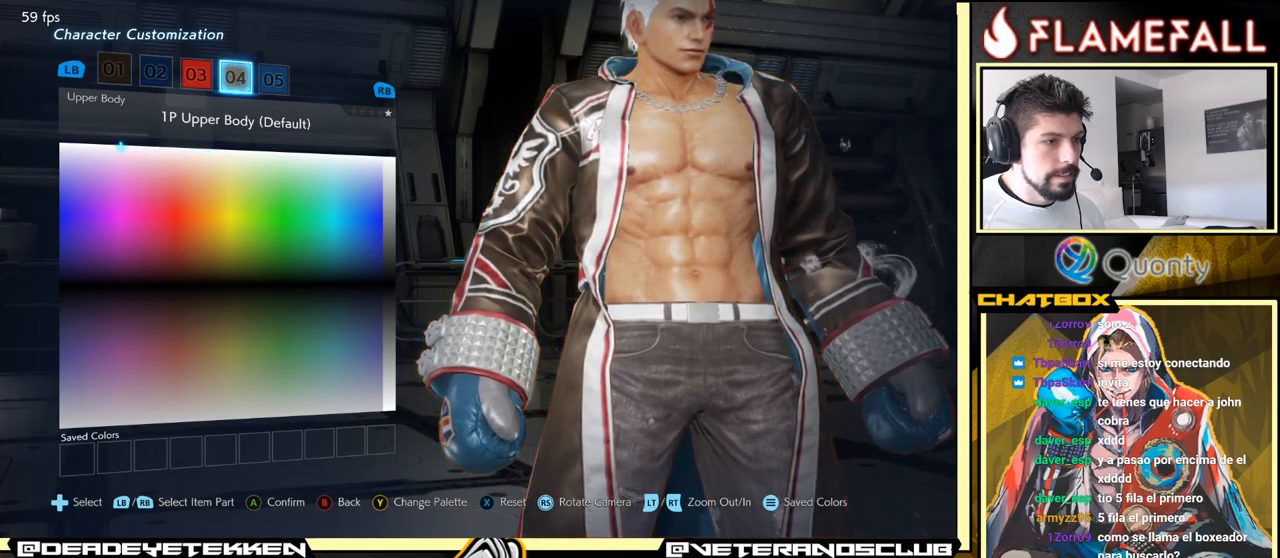
{"buttons": [], "left_stick": "left", "events": []}
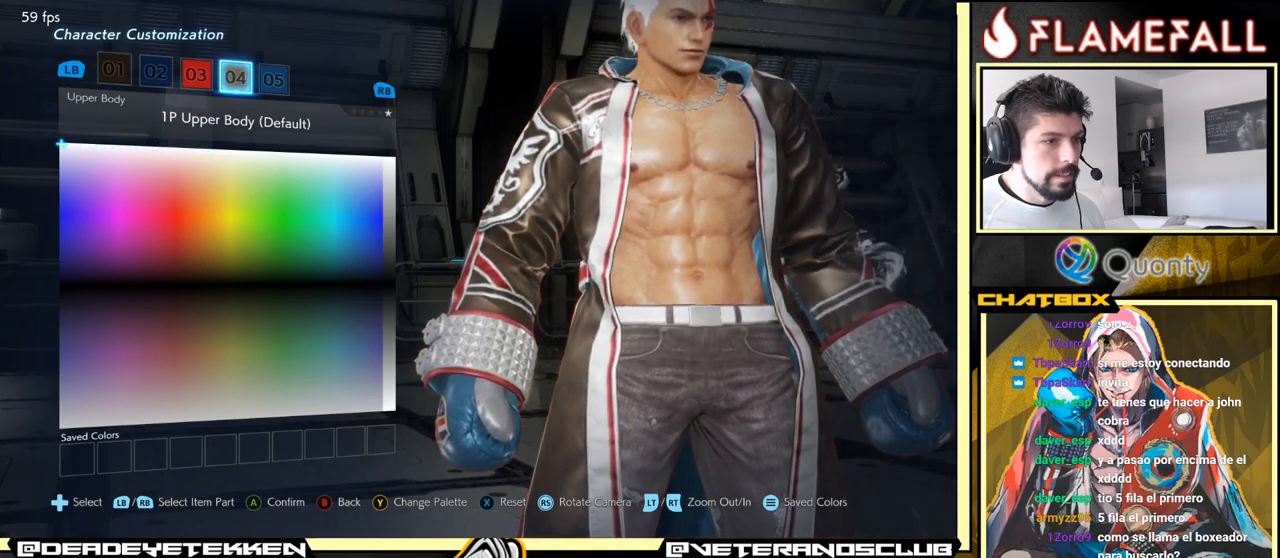
{"buttons": [], "left_stick": "right", "events": [[383, "left_stick", "right"]]}
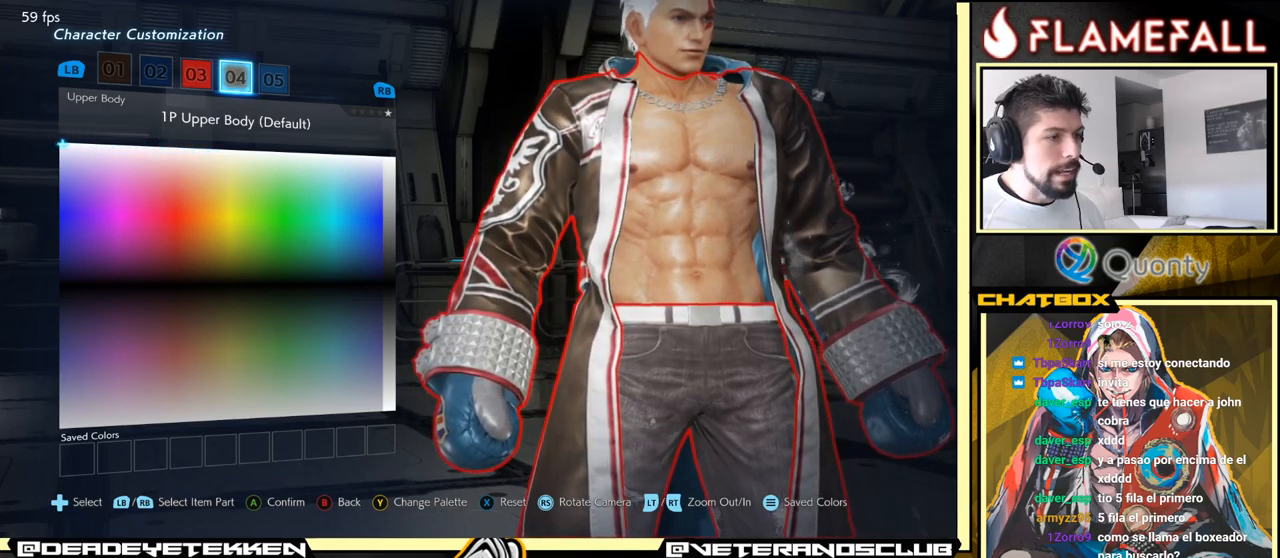
{"buttons": [], "left_stick": "right", "events": []}
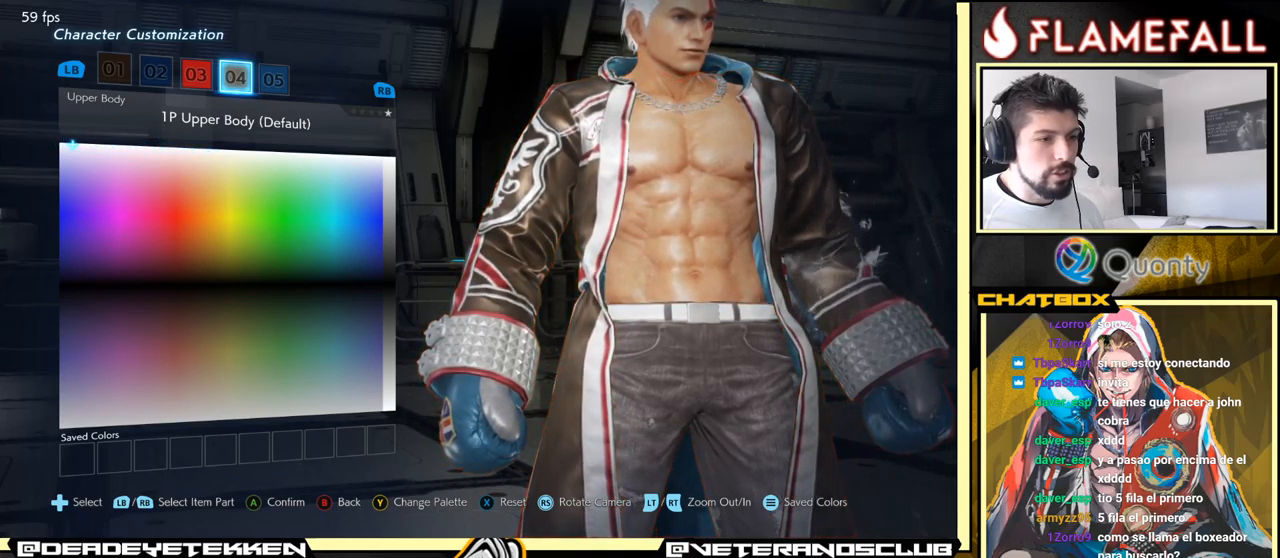
{"buttons": [], "left_stick": "right", "events": []}
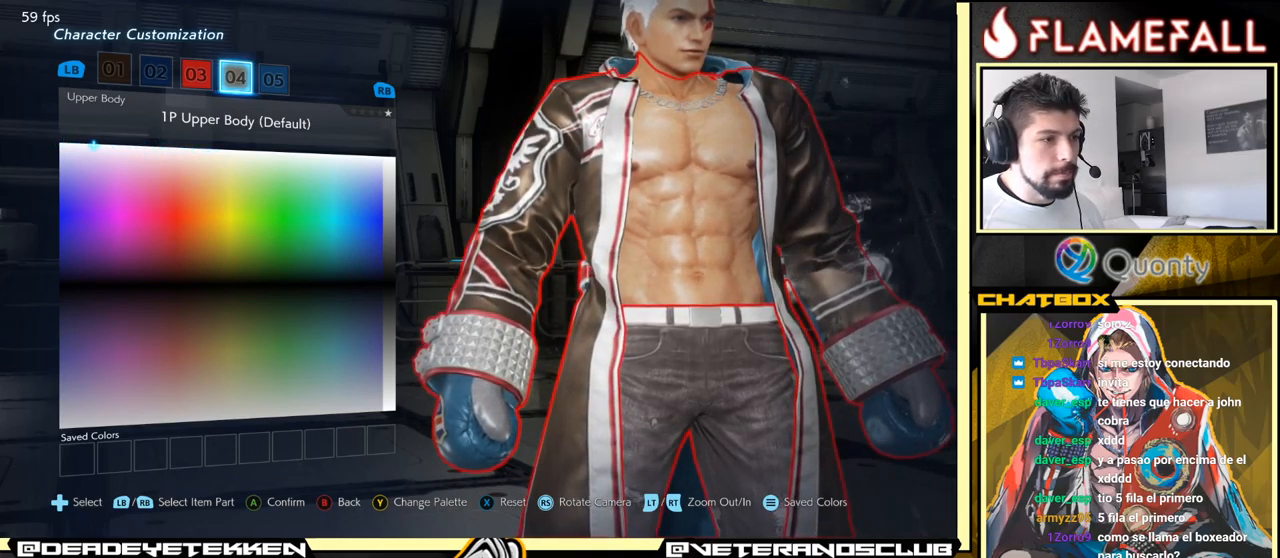
{"buttons": [], "left_stick": "right", "events": []}
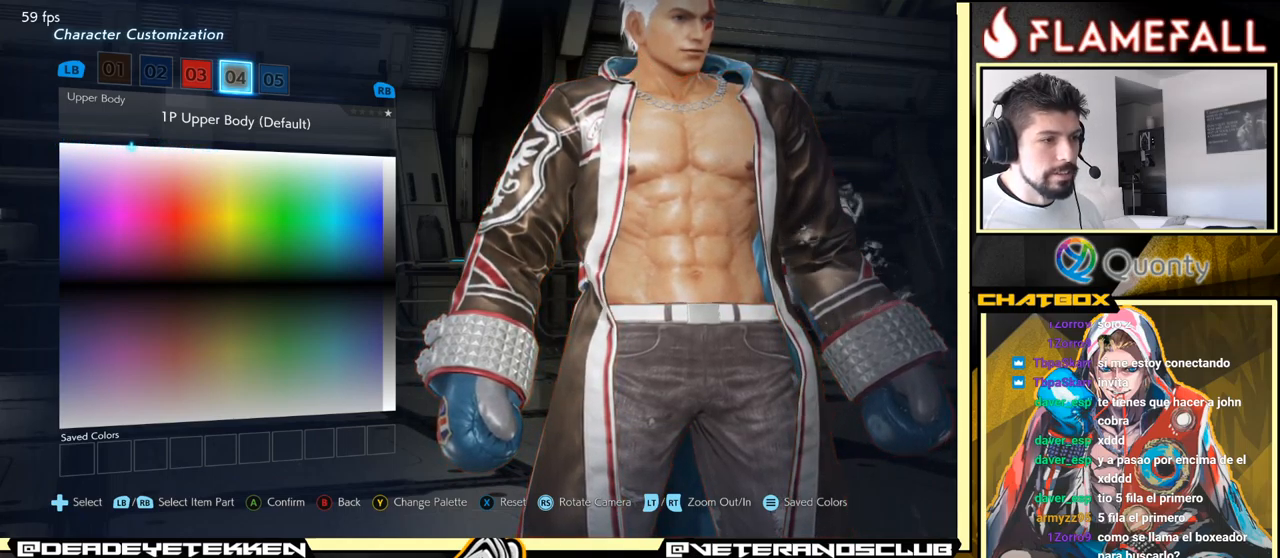
{"buttons": [], "left_stick": "right", "events": []}
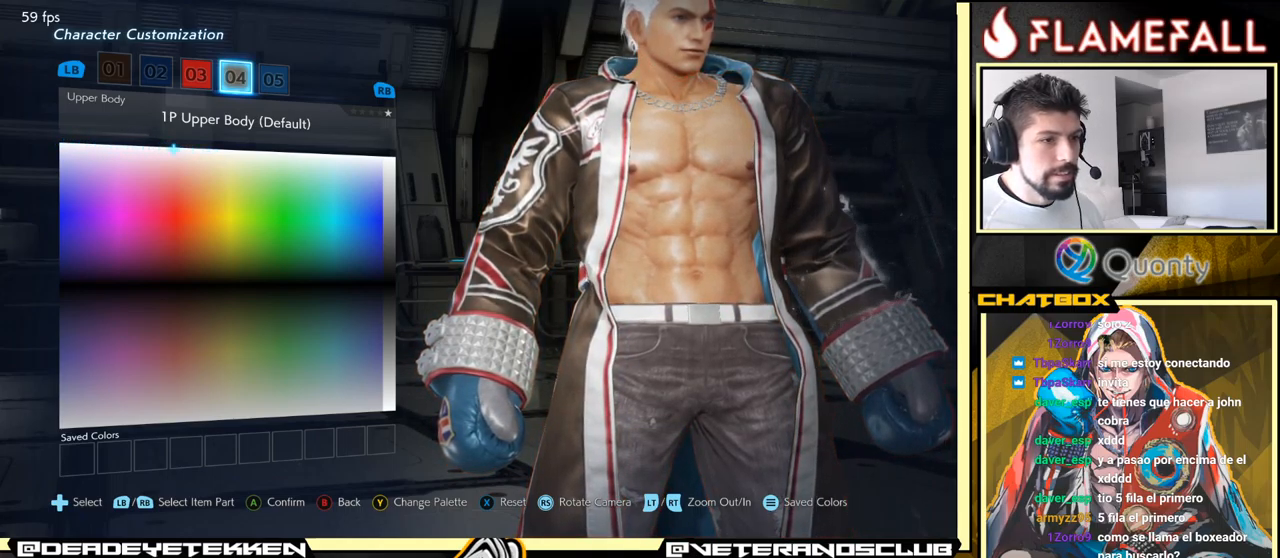
{"buttons": [], "left_stick": "right", "events": []}
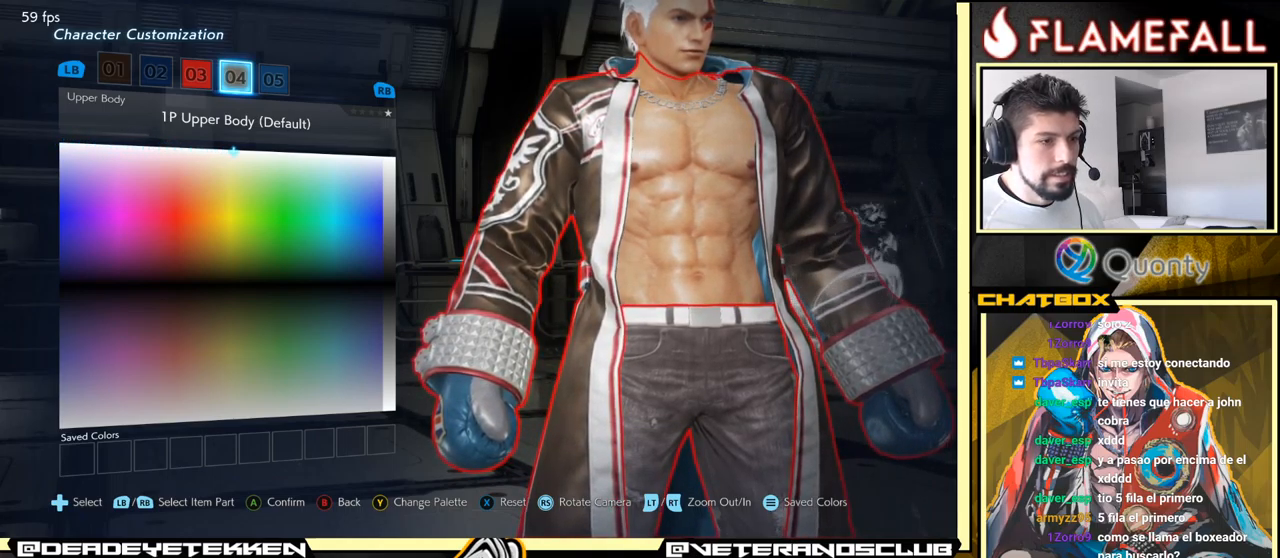
{"buttons": [], "left_stick": "right", "events": []}
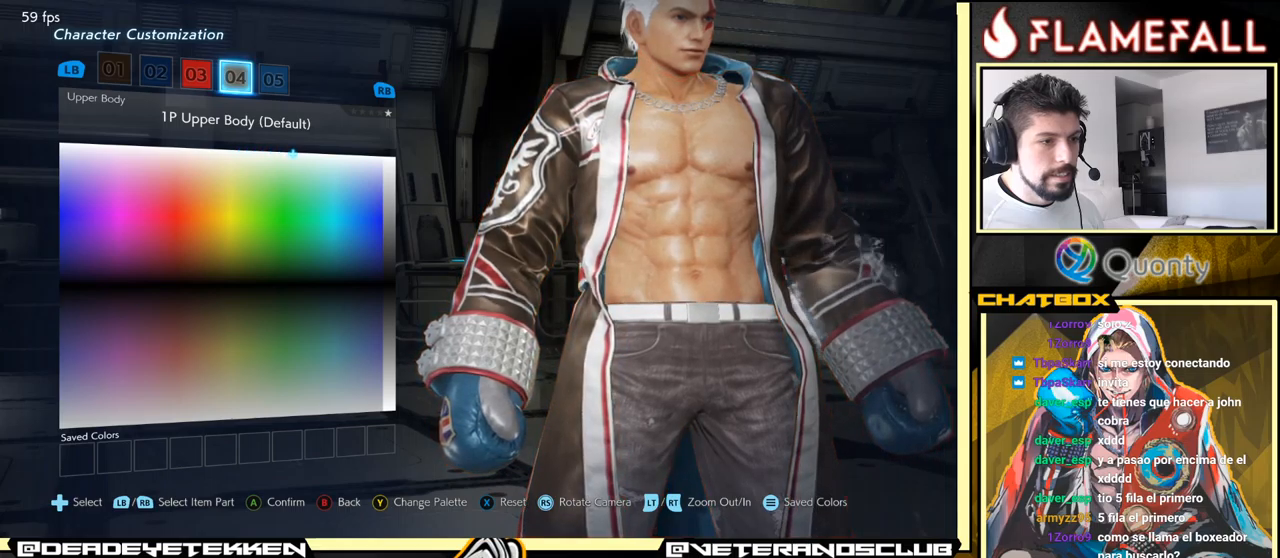
{"buttons": [], "left_stick": "right", "events": []}
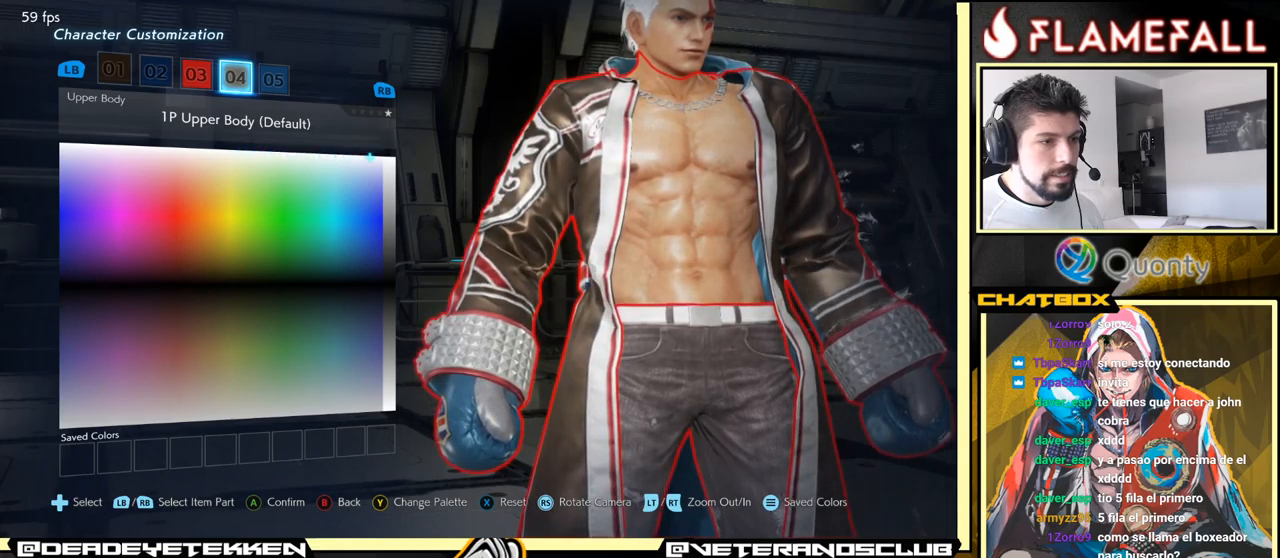
{"buttons": [], "left_stick": "right", "events": []}
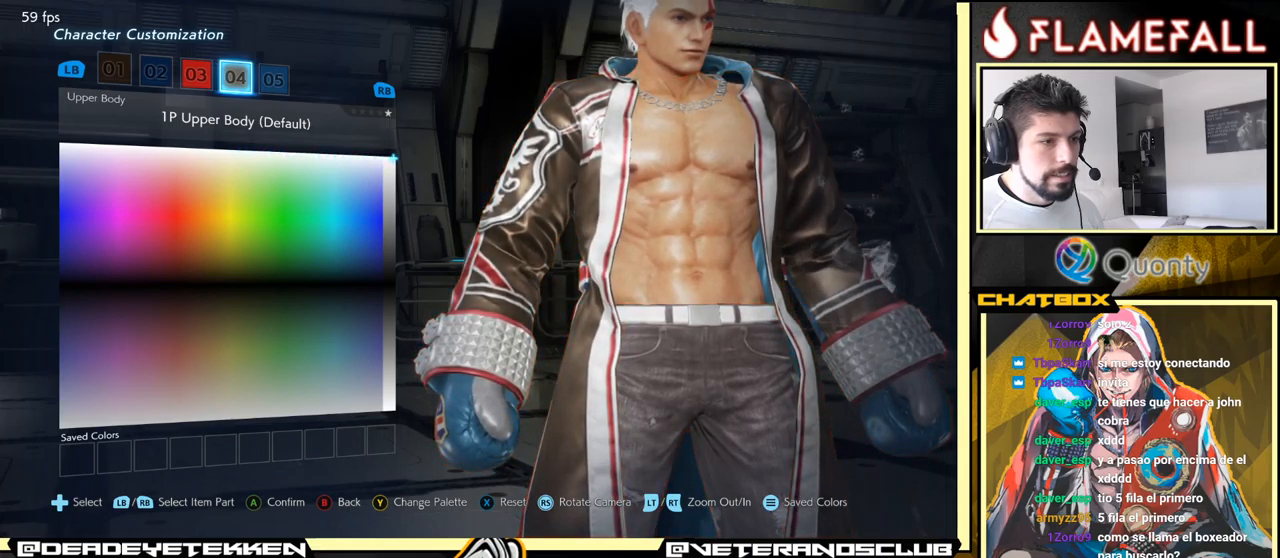
{"buttons": [], "left_stick": "center", "events": [[17, "left_stick", "up-right"], [234, "left_stick", "center"]]}
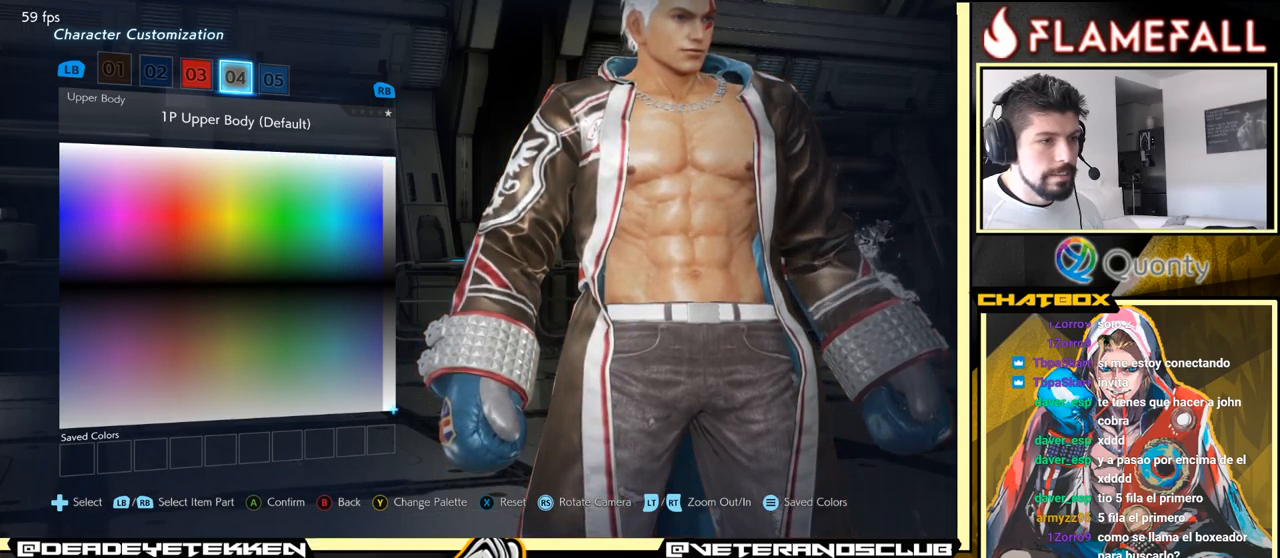
{"buttons": [], "left_stick": "center", "events": []}
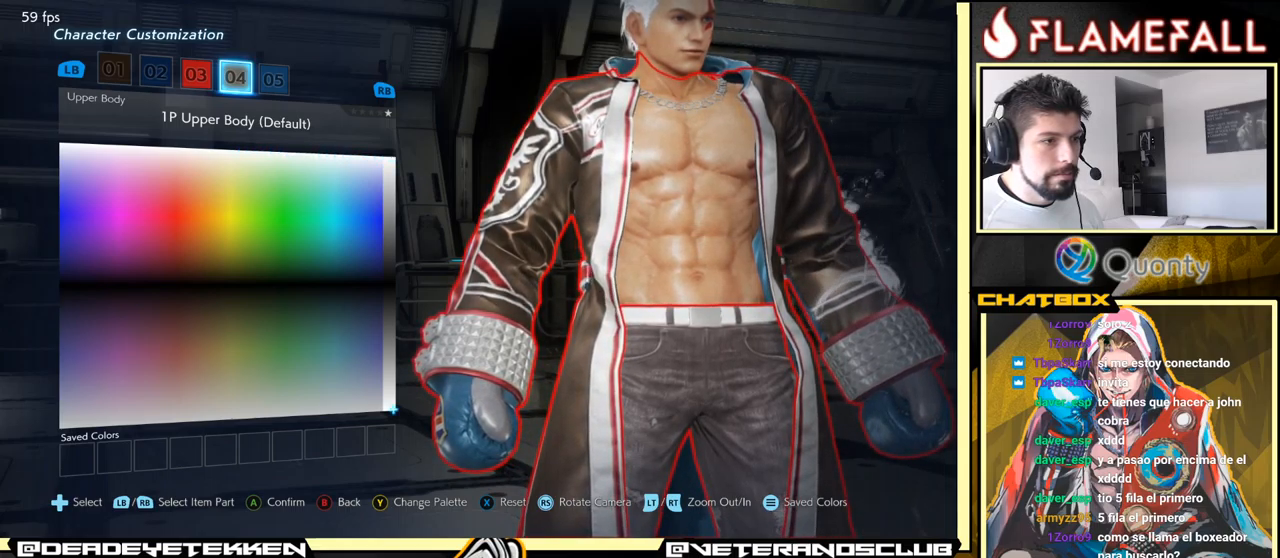
{"buttons": [], "left_stick": "center", "events": [[34, "left_stick", "up"], [317, "left_stick", "center"]]}
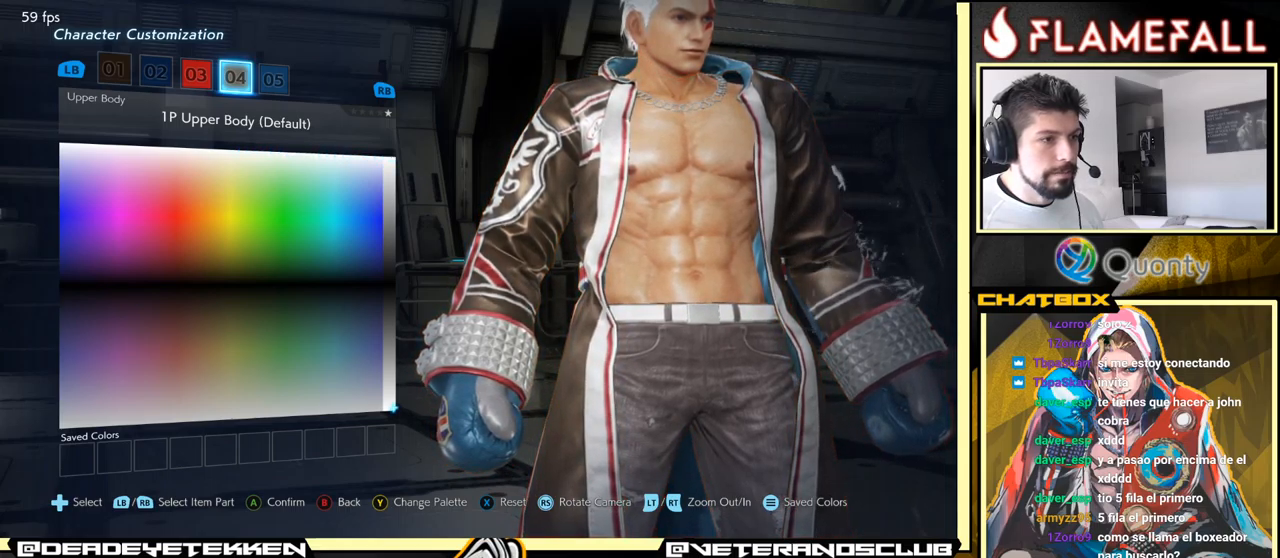
{"buttons": [], "left_stick": "center", "events": [[150, "A", "down"], [250, "A", "up"]]}
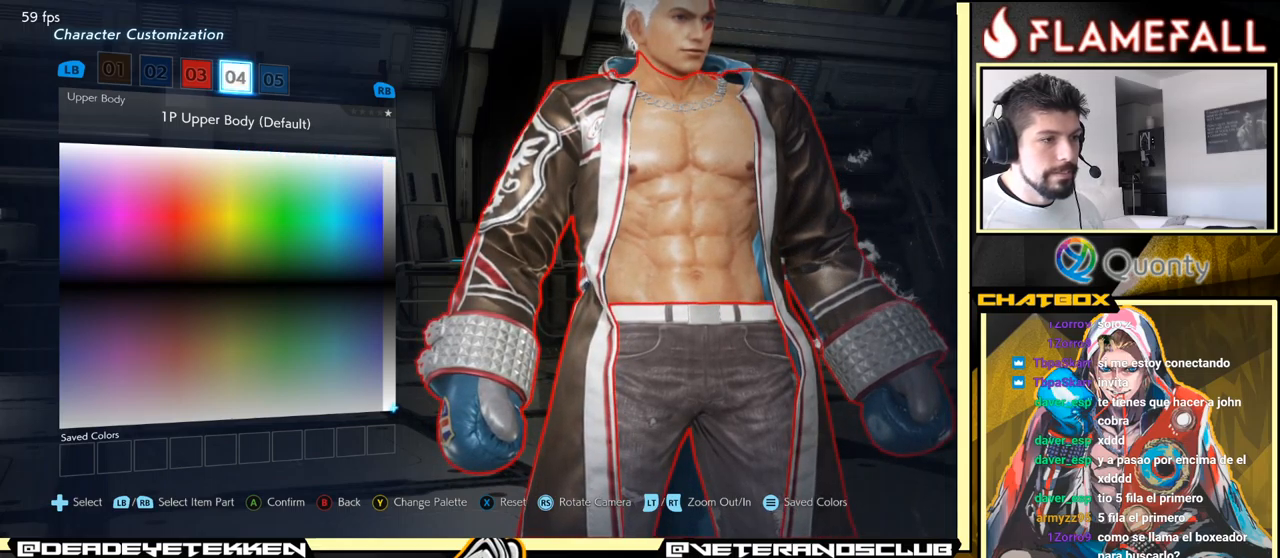
{"buttons": [], "left_stick": "center", "events": []}
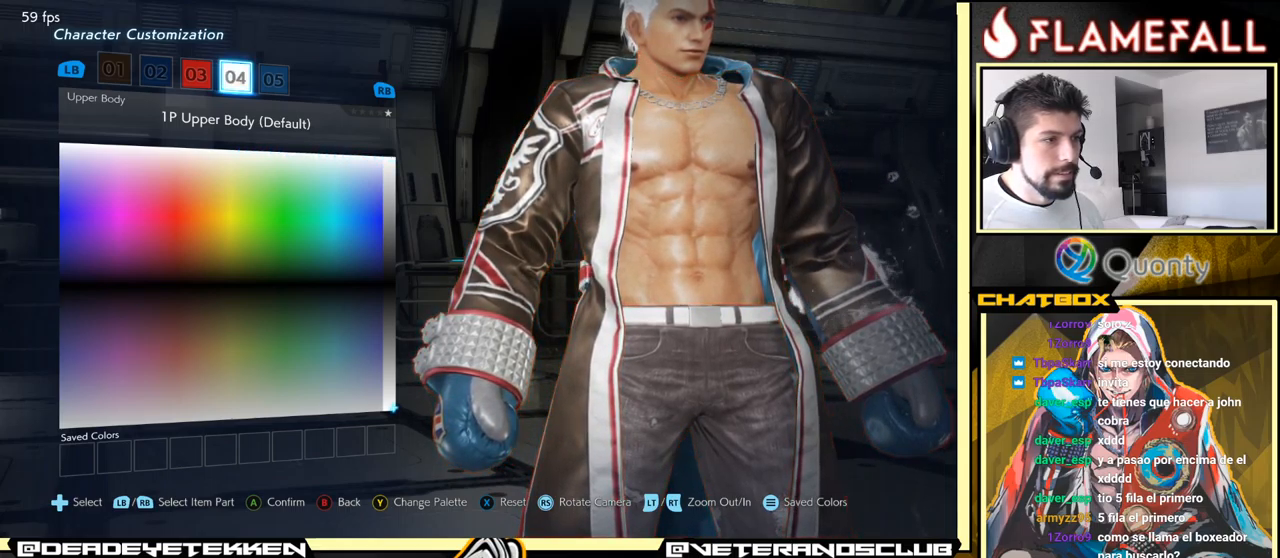
{"buttons": [], "left_stick": "center", "events": [[150, "R1", "down"], [234, "R1", "up"]]}
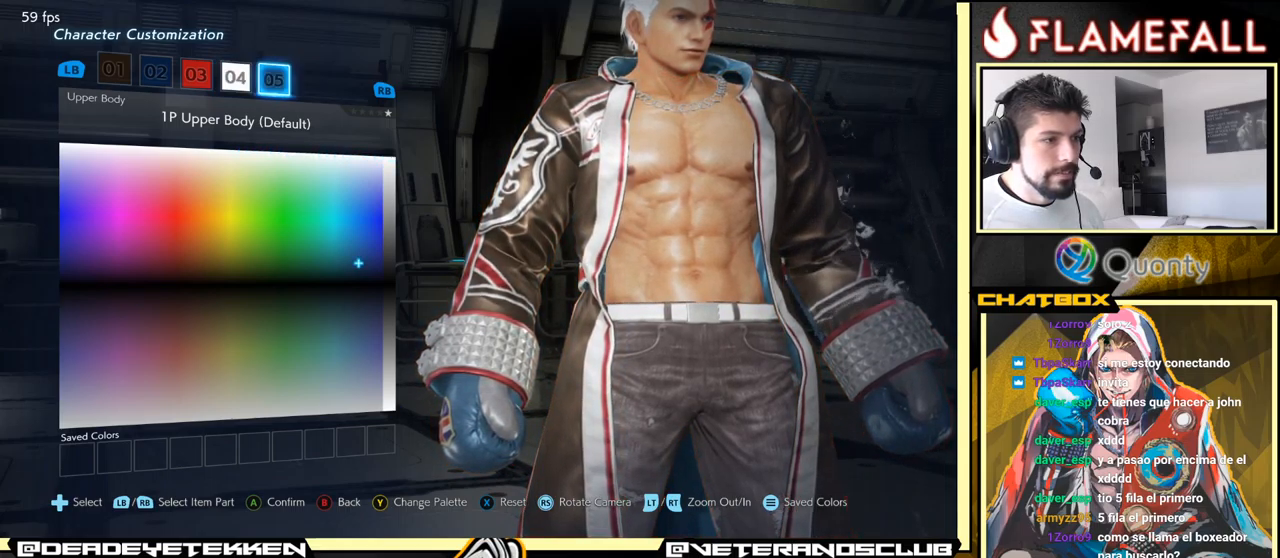
{"buttons": [], "left_stick": "up", "events": [[34, "left_stick", "up"]]}
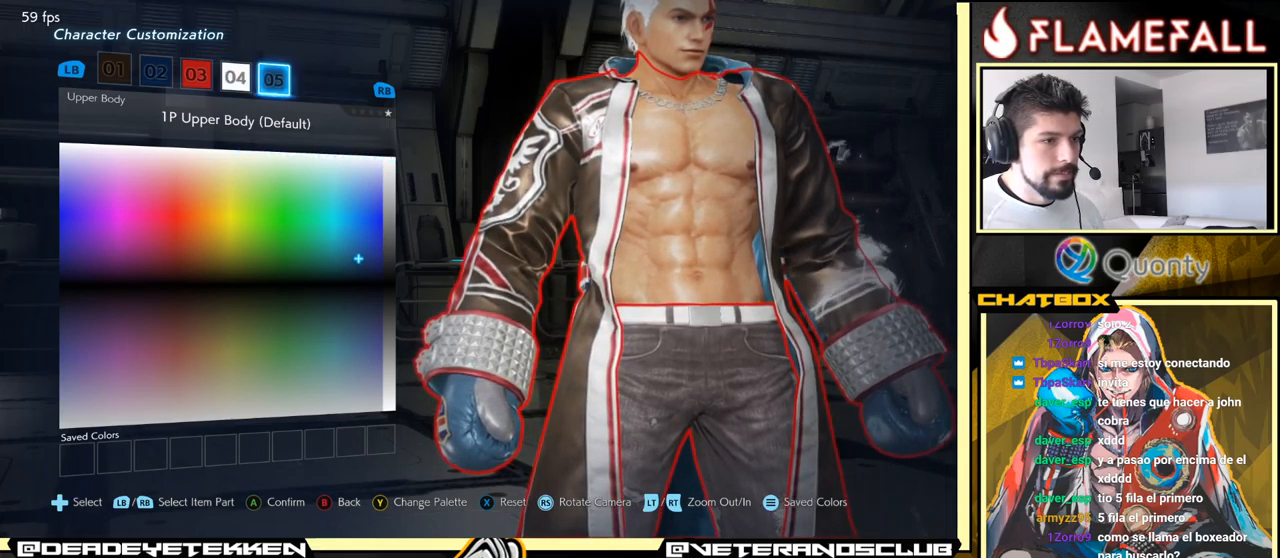
{"buttons": [], "left_stick": "up", "events": []}
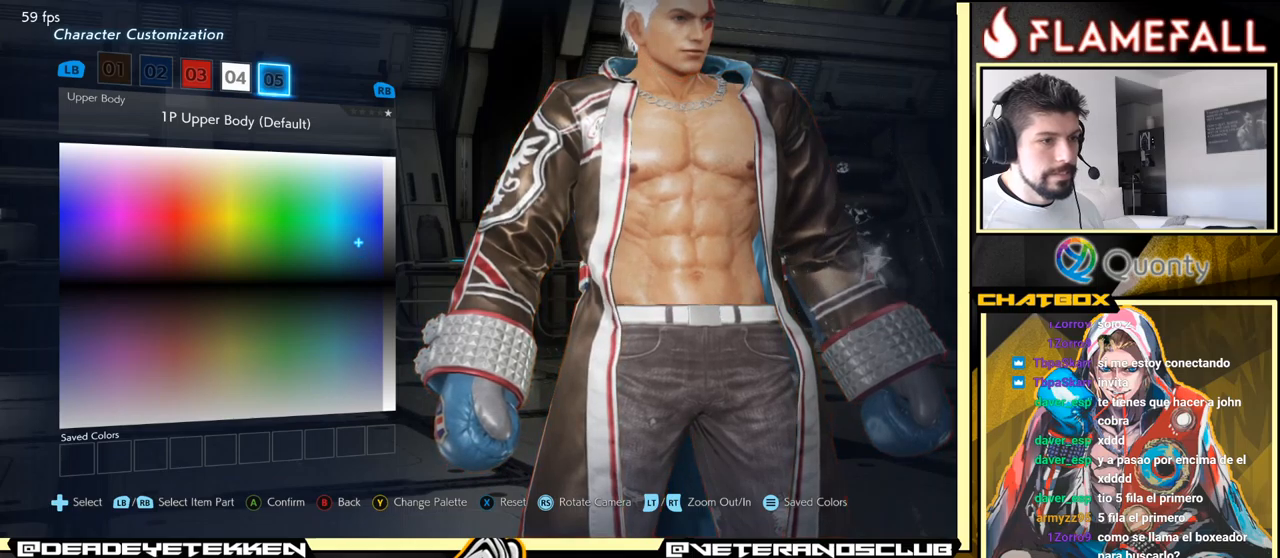
{"buttons": [], "left_stick": "up", "events": []}
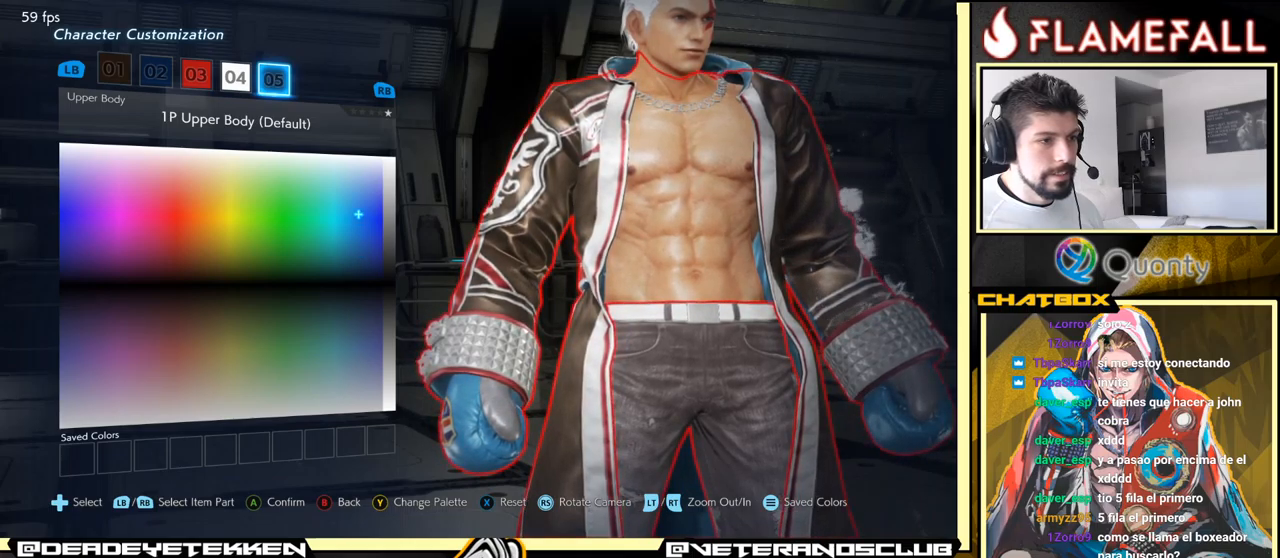
{"buttons": [], "left_stick": "up", "events": []}
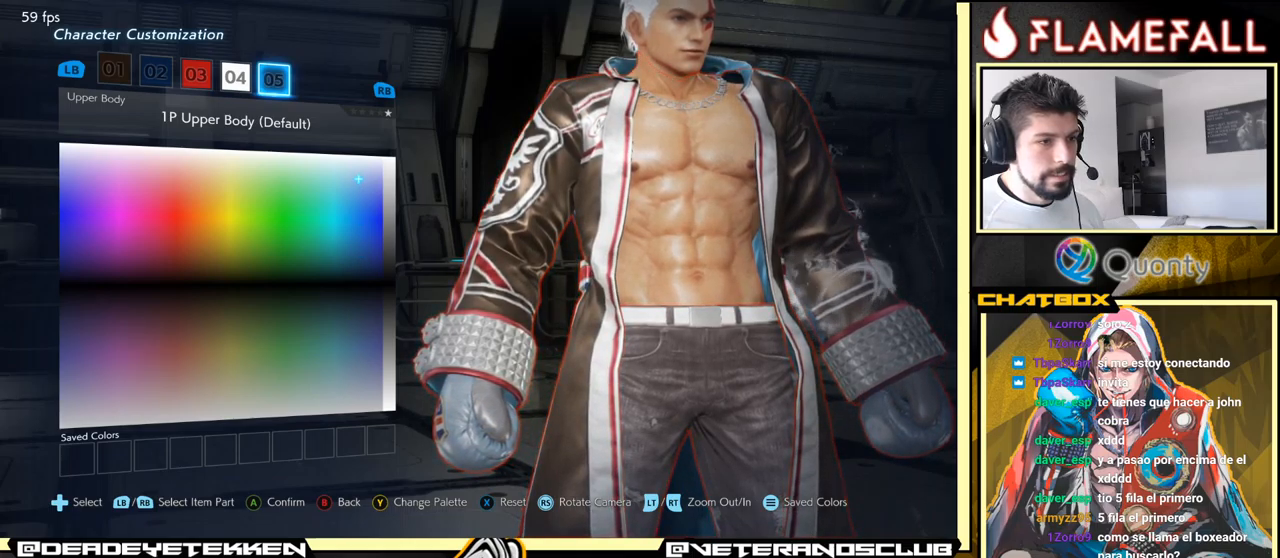
{"buttons": [], "left_stick": "up", "events": []}
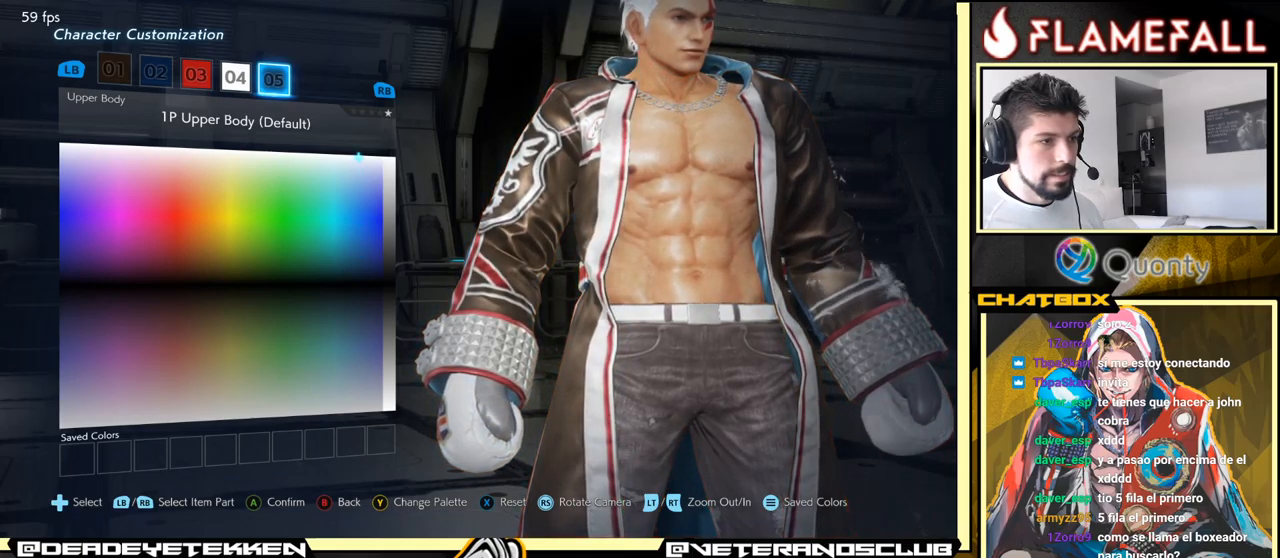
{"buttons": [], "left_stick": "right", "events": [[200, "left_stick", "right"]]}